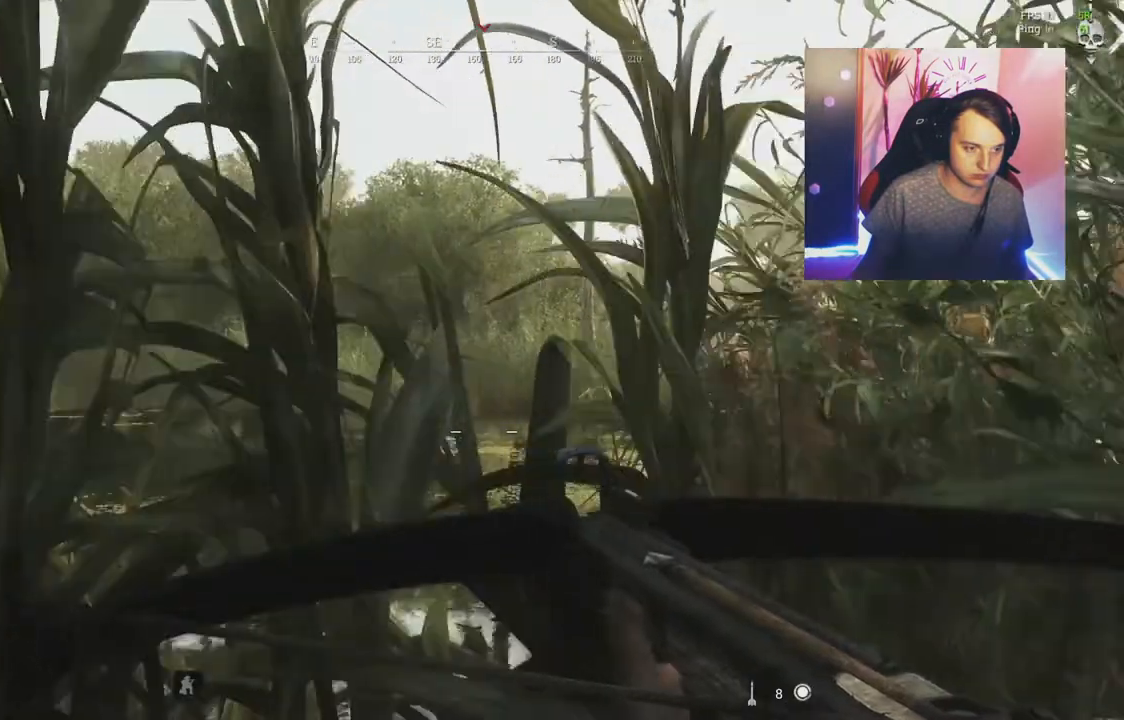
Gameplay with keyboard and mouse; each line is a JSON object with the keys and mouse buttons held at the frame after it. "events" lists presses ("down") and releases ("up") of "1", "2", "3", "4", "5", "a", "c", "ctrl", "d", "e", "f", "q", "r", "s", "shift", "tab", "v", "w", "x", "y", "mouse_left", "mouse_wheel", "mouse_right", "mouse_mb4" and "mouse_mb5" between this image and that frame as [ms after this image, input, new state], when the widget could be followed in between. "mouse_left", "mouse_wheel", "mouse_right", "mouse_mb4", "mouse_mb5" = the "left", "wheel", "right", "mb4", "mb5" buttons of the "mouse" list. No other keys are recorded. "wheel" means that the mouse wheel is clicked or scrolled. Mouse movement is not recorded.
{"keys": [], "mouse": ["right"], "events": [[216, "mouse_right", "up"], [266, "d", "up"], [317, "mouse_right", "down"]]}
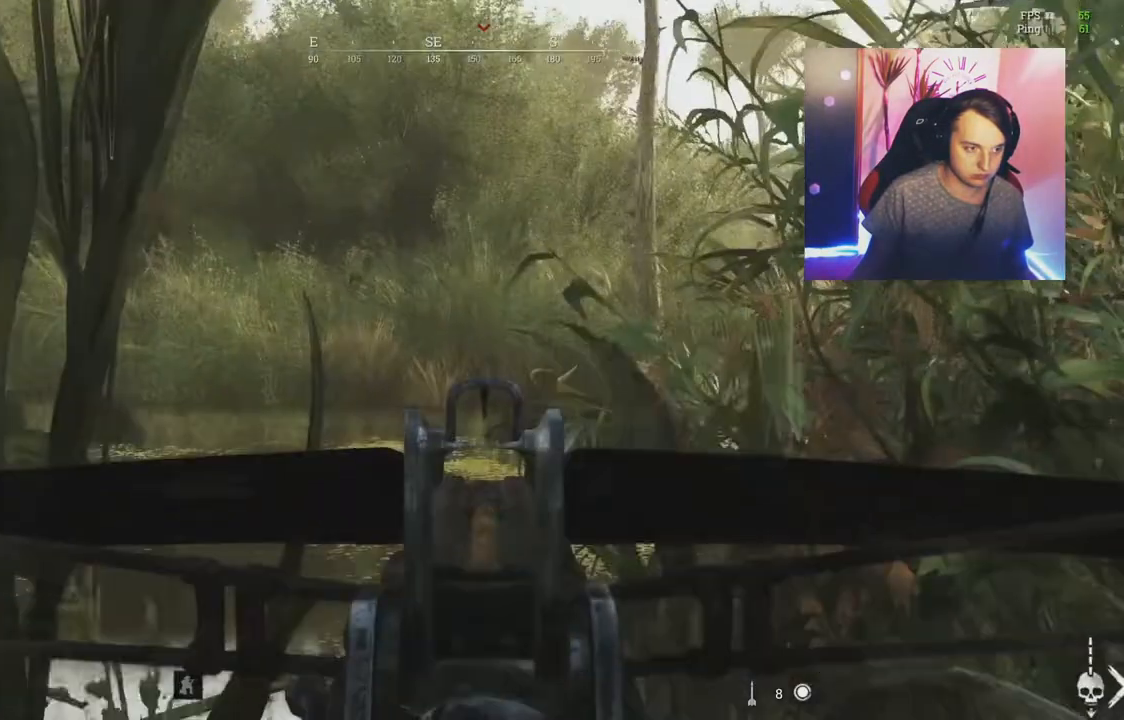
{"keys": ["d"], "mouse": ["right"], "events": [[334, "d", "down"]]}
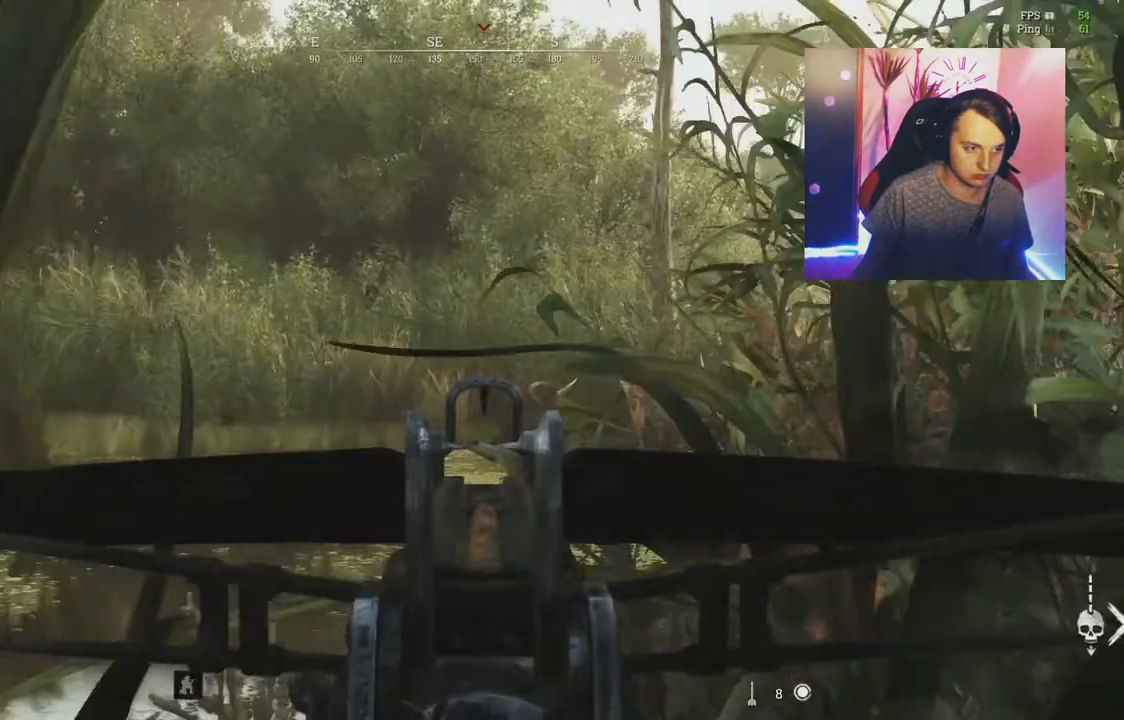
{"keys": [], "mouse": ["right"], "events": [[233, "d", "up"]]}
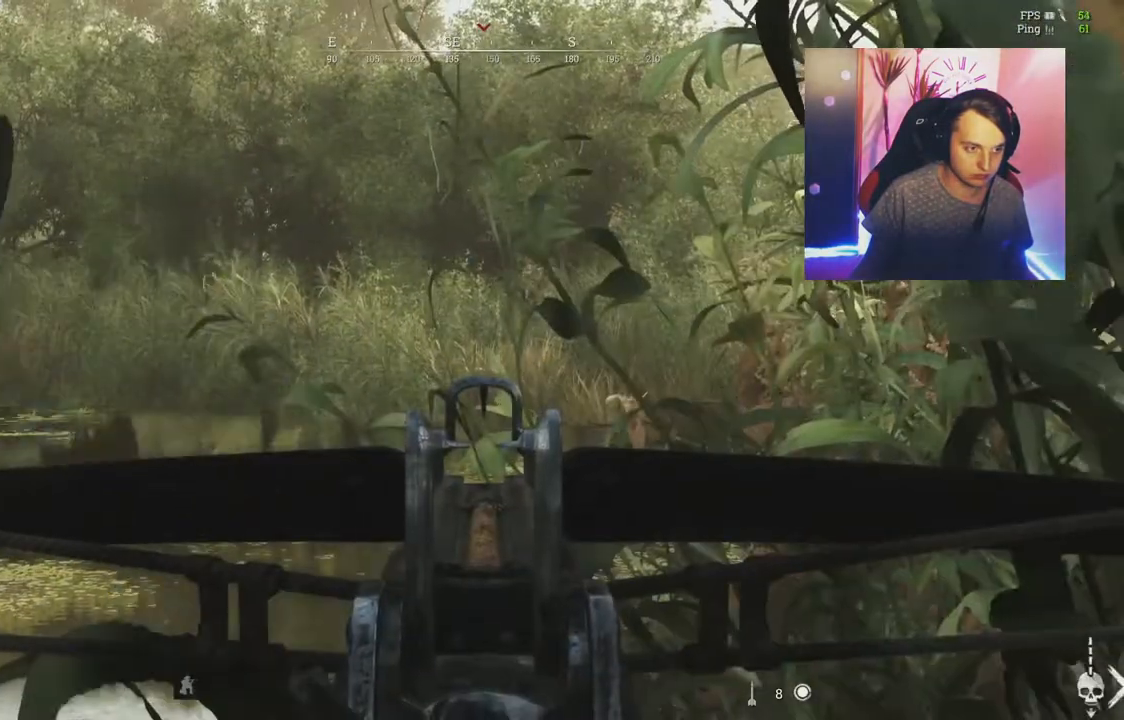
{"keys": [], "mouse": ["right"], "events": [[83, "a", "down"], [451, "a", "up"]]}
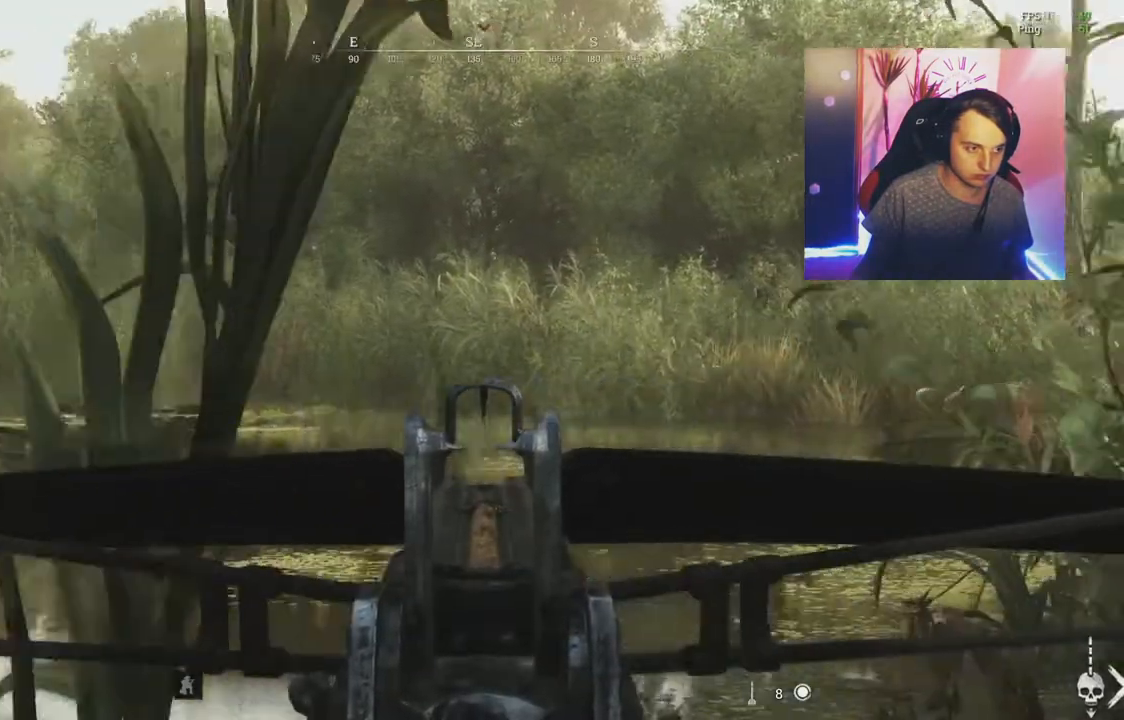
{"keys": [], "mouse": ["right"], "events": [[317, "d", "down"], [500, "d", "up"]]}
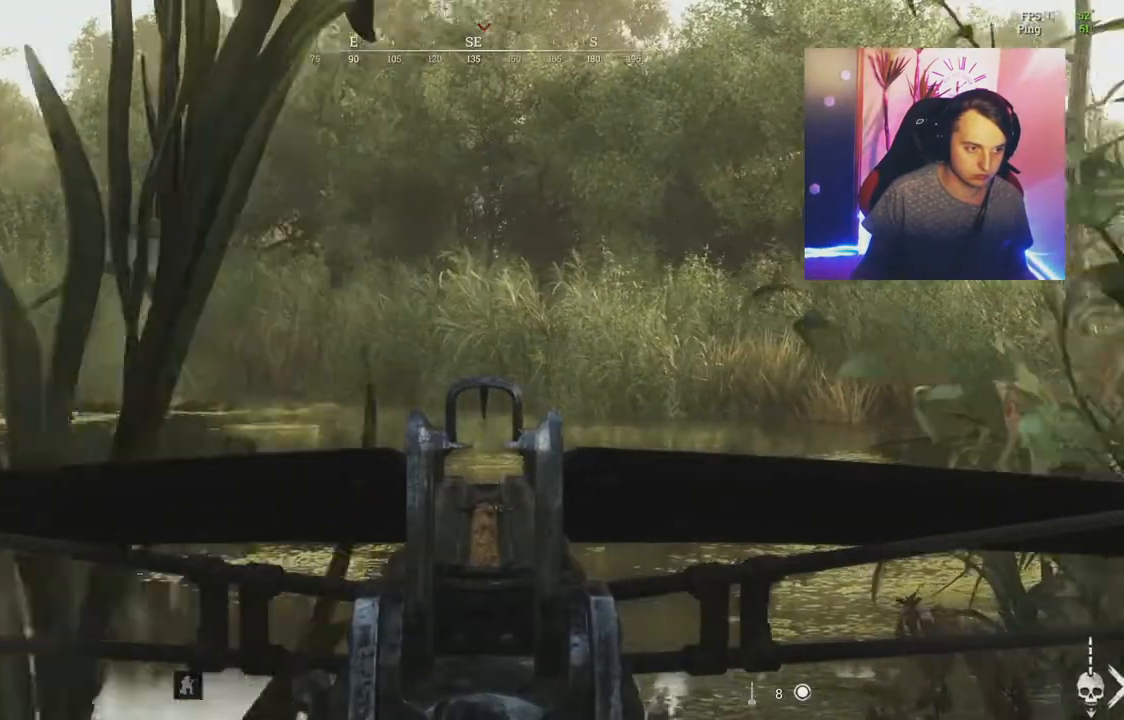
{"keys": [], "mouse": ["right"], "events": []}
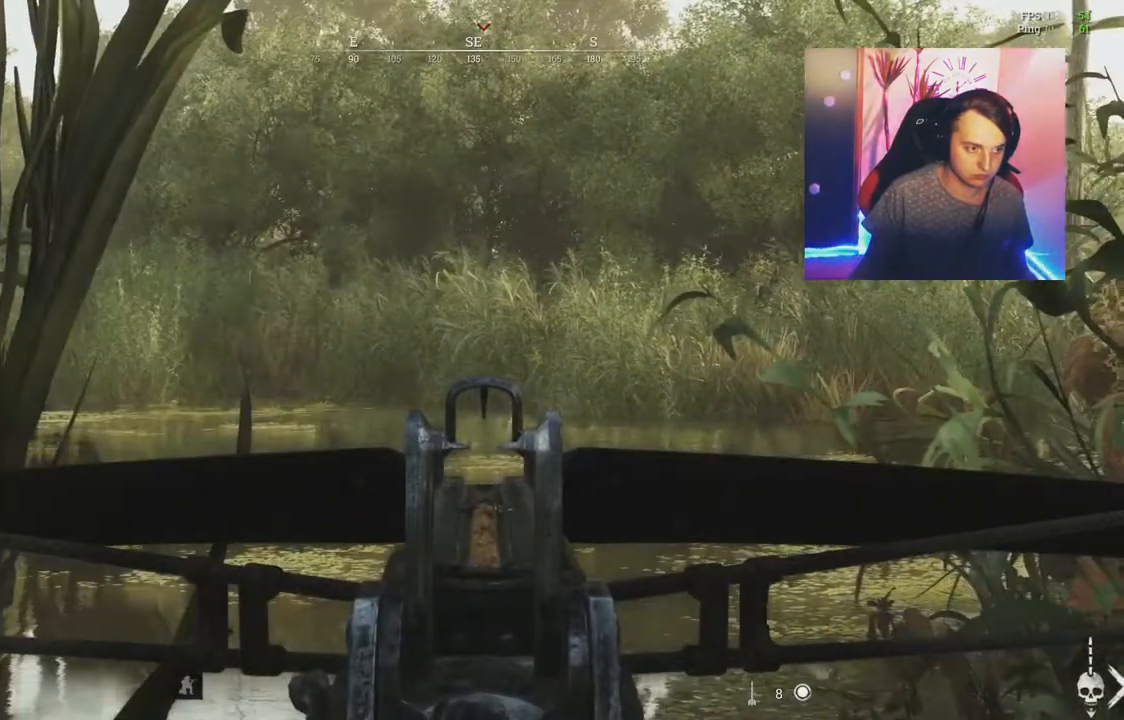
{"keys": ["a"], "mouse": ["right"], "events": [[50, "mouse_right", "up"], [116, "a", "down"], [116, "mouse_right", "down"]]}
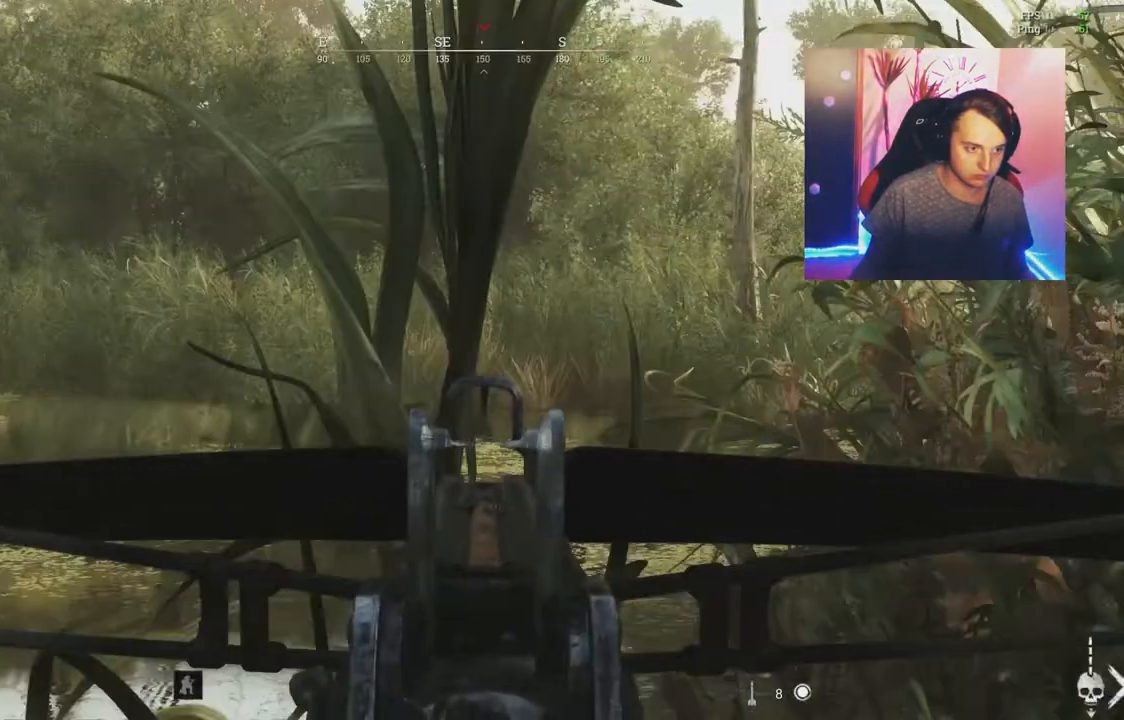
{"keys": [], "mouse": ["right"], "events": [[100, "a", "up"]]}
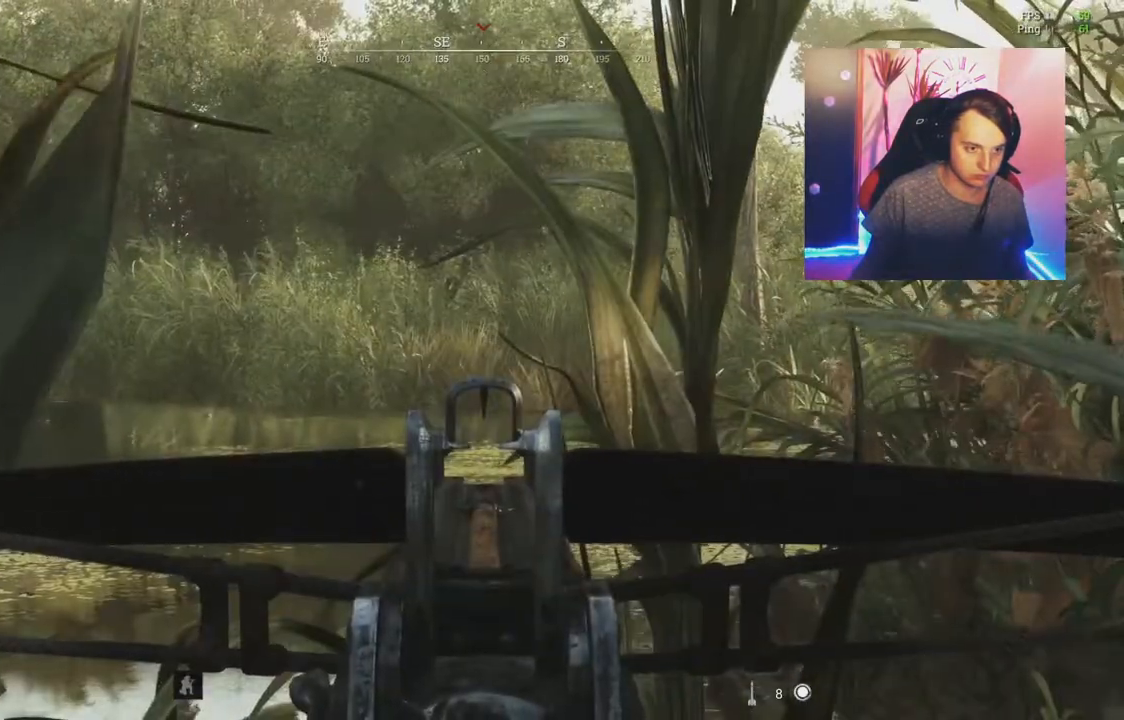
{"keys": [], "mouse": ["right"], "events": [[50, "d", "down"], [250, "d", "up"]]}
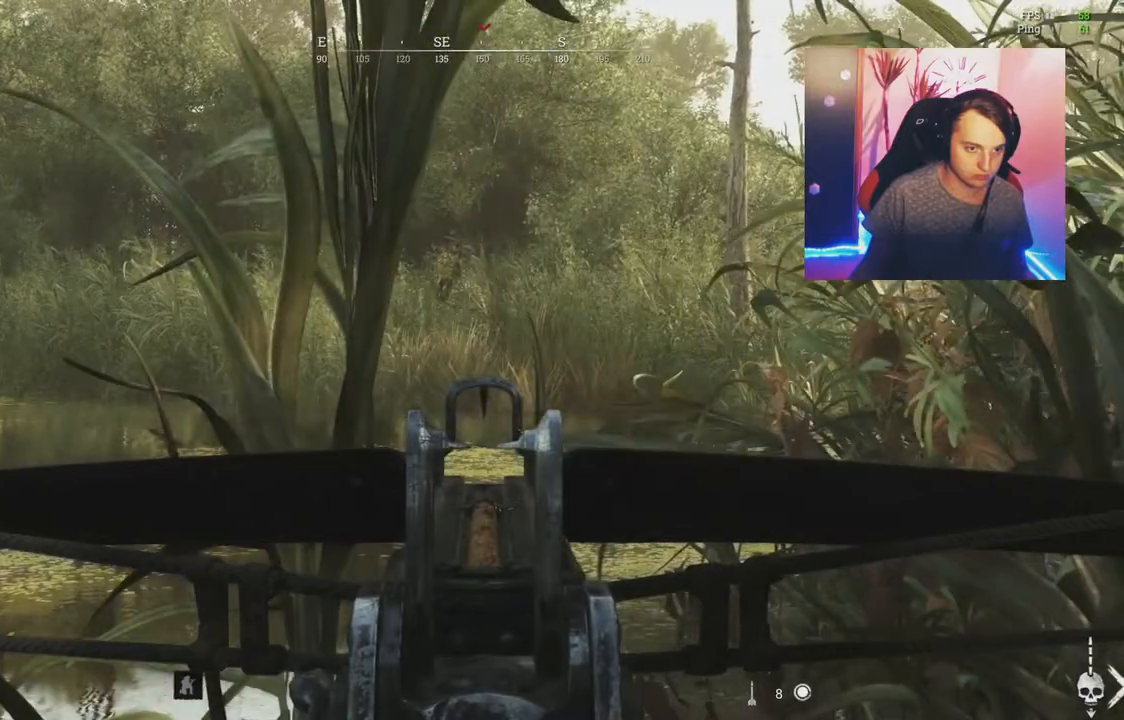
{"keys": ["a"], "mouse": ["right"], "events": [[250, "a", "down"]]}
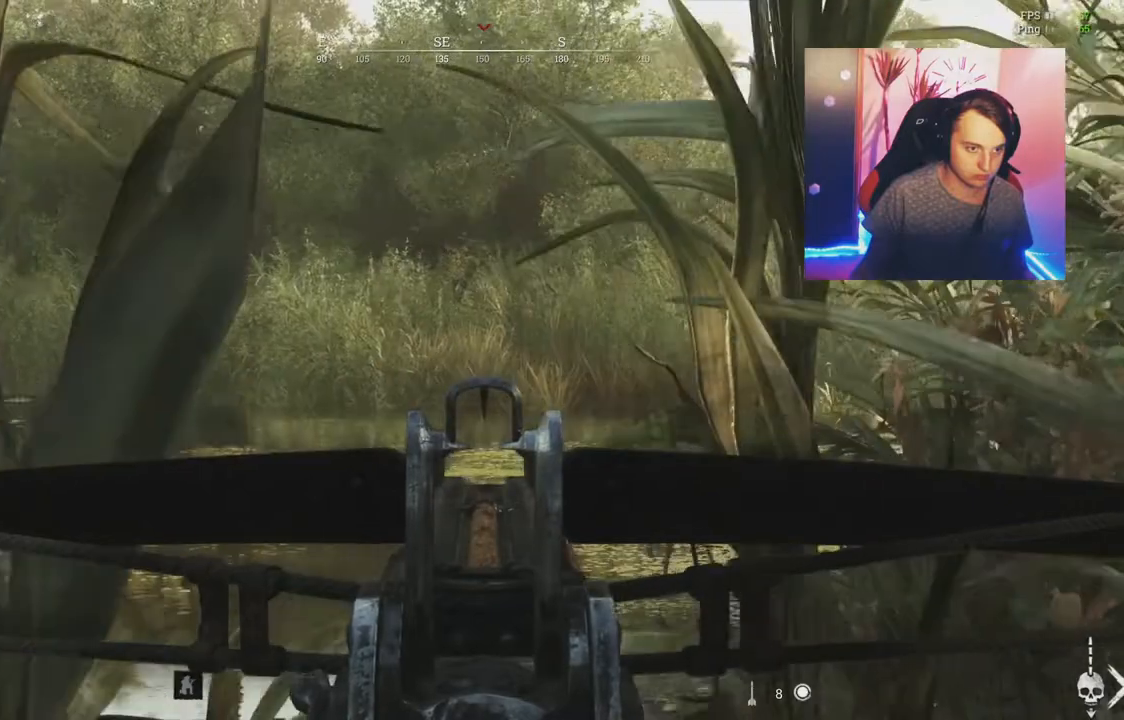
{"keys": ["d"], "mouse": ["right"], "events": [[133, "a", "up"], [333, "d", "down"]]}
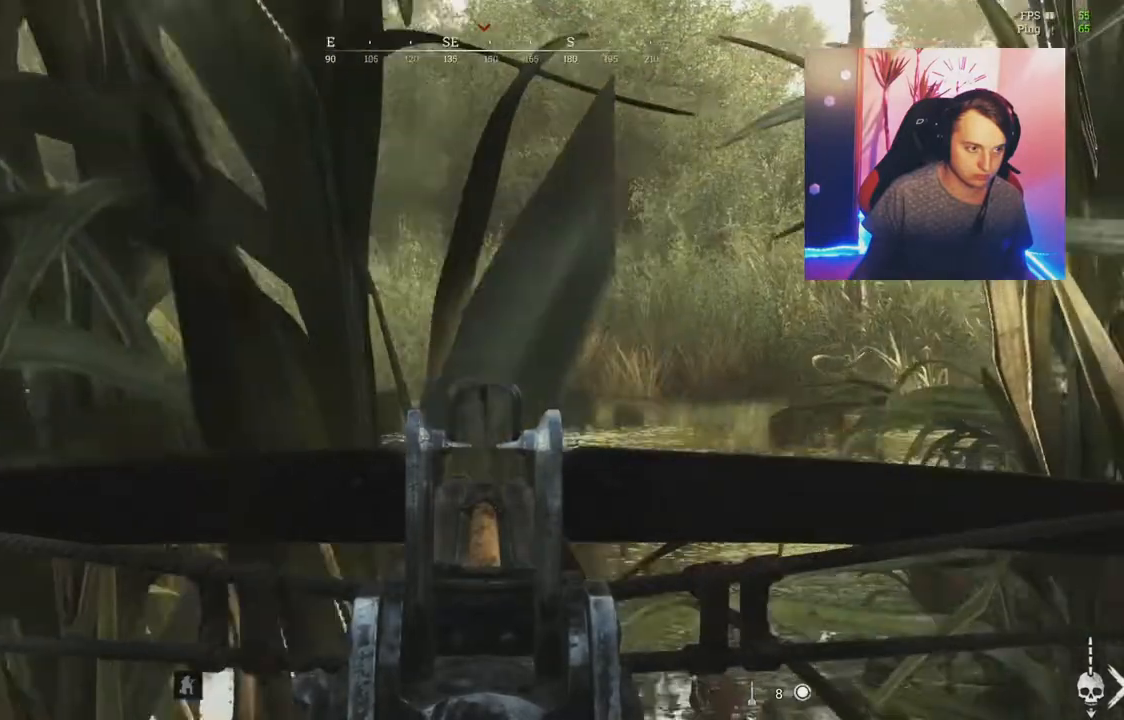
{"keys": ["d"], "mouse": ["right"], "events": [[100, "d", "up"], [451, "d", "down"]]}
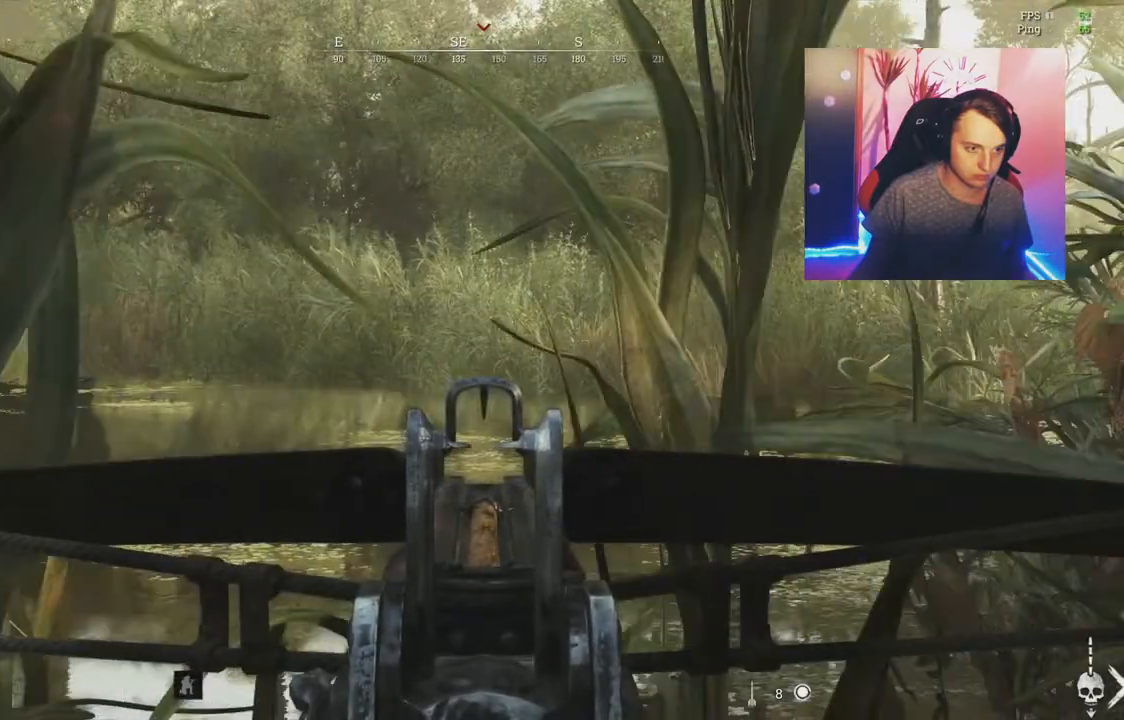
{"keys": [], "mouse": ["right"], "events": [[283, "d", "up"]]}
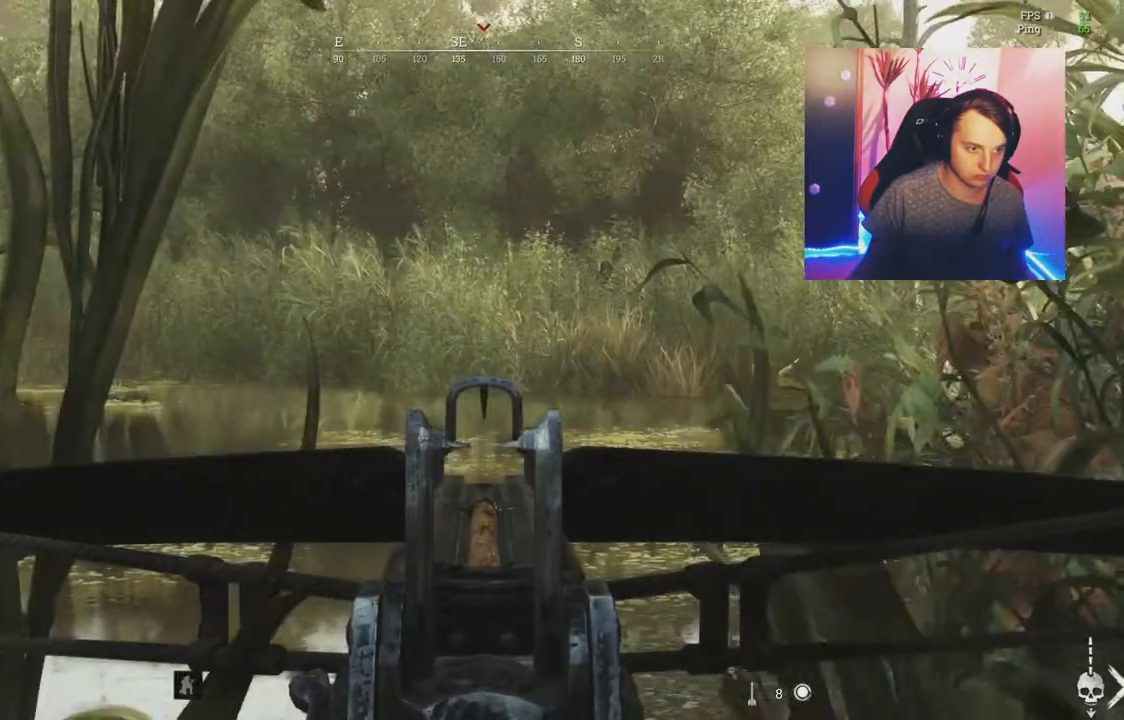
{"keys": ["s"], "mouse": ["right"], "events": [[467, "s", "down"]]}
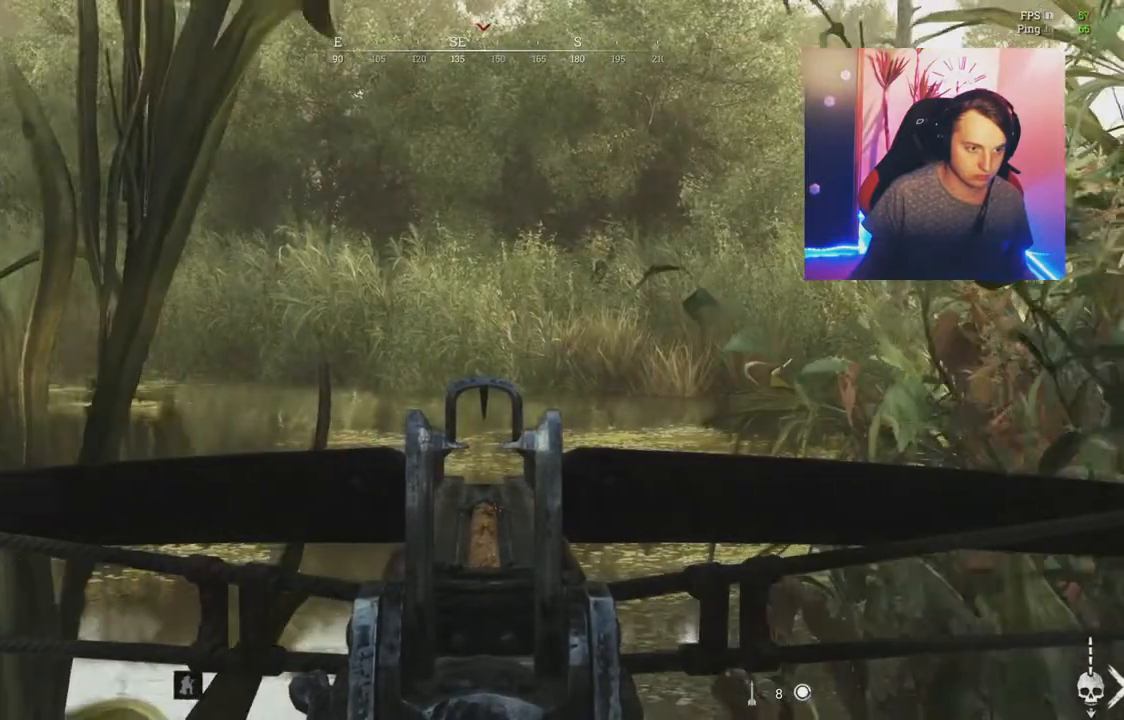
{"keys": [], "mouse": ["right"], "events": [[467, "s", "up"]]}
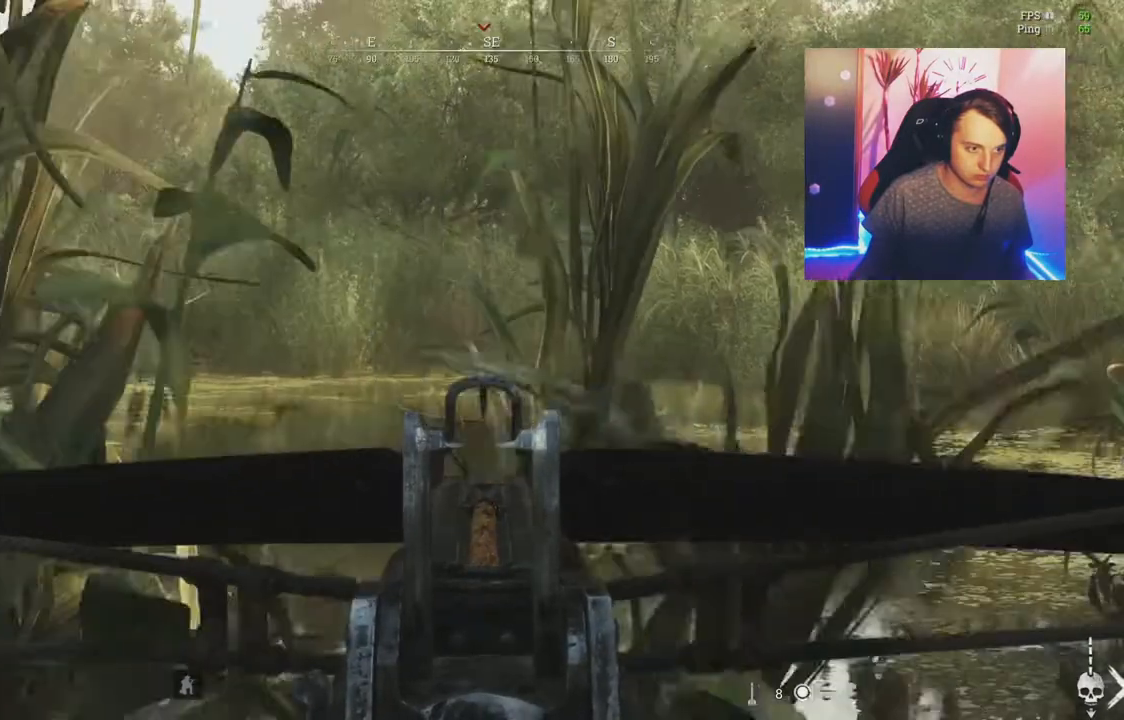
{"keys": [], "mouse": ["right"], "events": []}
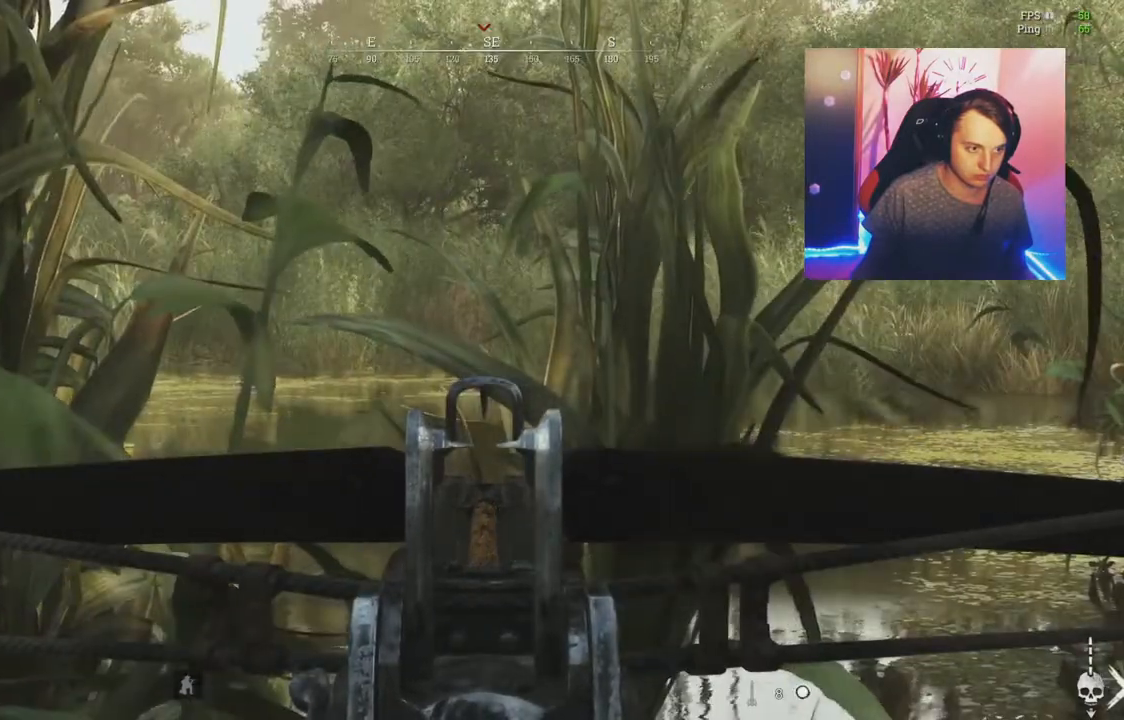
{"keys": [], "mouse": ["right"], "events": [[133, "a", "down"], [183, "a", "up"], [250, "s", "down"], [350, "s", "up"]]}
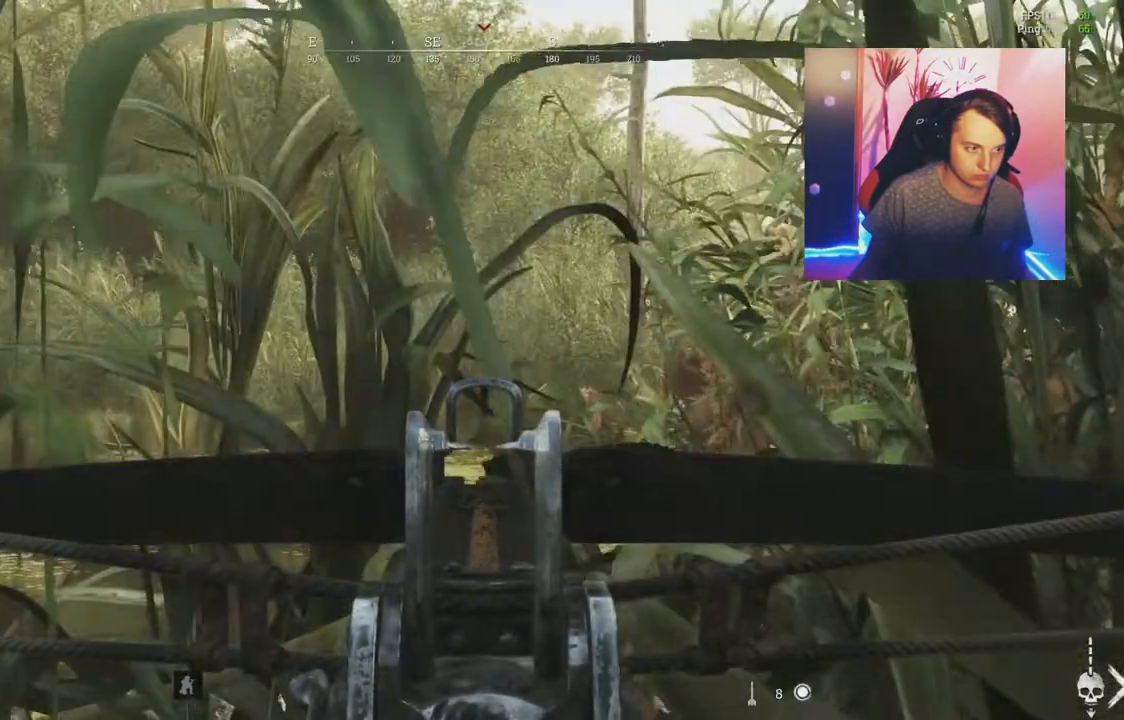
{"keys": [], "mouse": [], "events": [[33, "s", "down"], [50, "mouse_right", "up"], [67, "a", "down"], [100, "s", "up"], [117, "a", "up"], [184, "d", "down"], [300, "d", "up"]]}
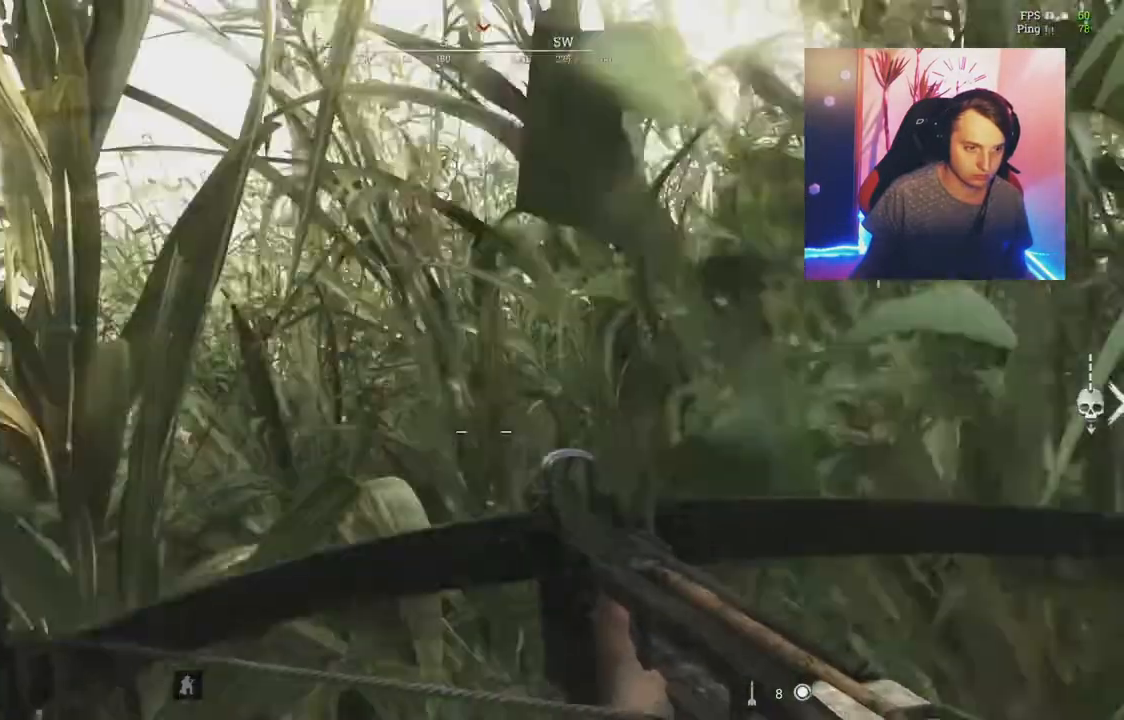
{"keys": [], "mouse": [], "events": []}